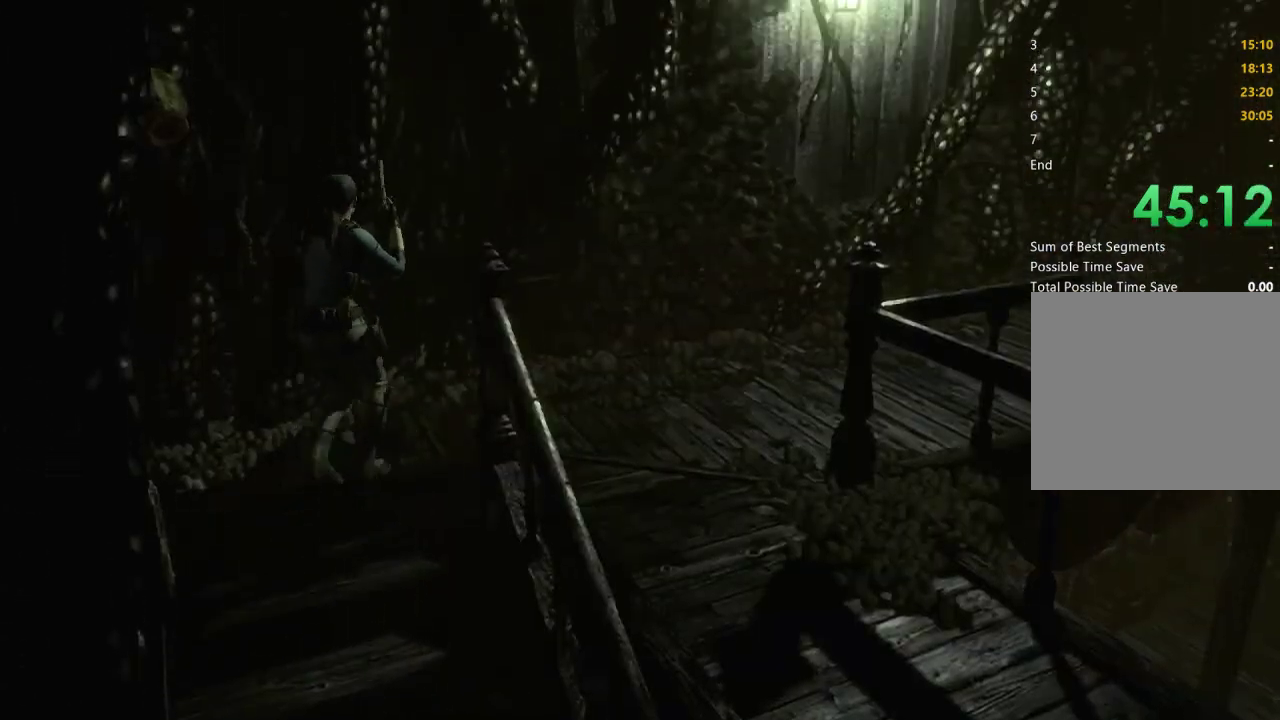
Gameplay with a controller (Xbox layout); each line is a JSON object with the inputs held at the frame after it. "events" lists button and stick changes between this image and that frame as [ms after this image, input, new state], when the widget could be followed in between. Not read: R1.
{"buttons": [], "left_stick": "center", "right_stick": "center", "events": [[467, "DPAD_RIGHT", "up"], [467, "DPAD_UP", "up"], [500, "X", "up"]]}
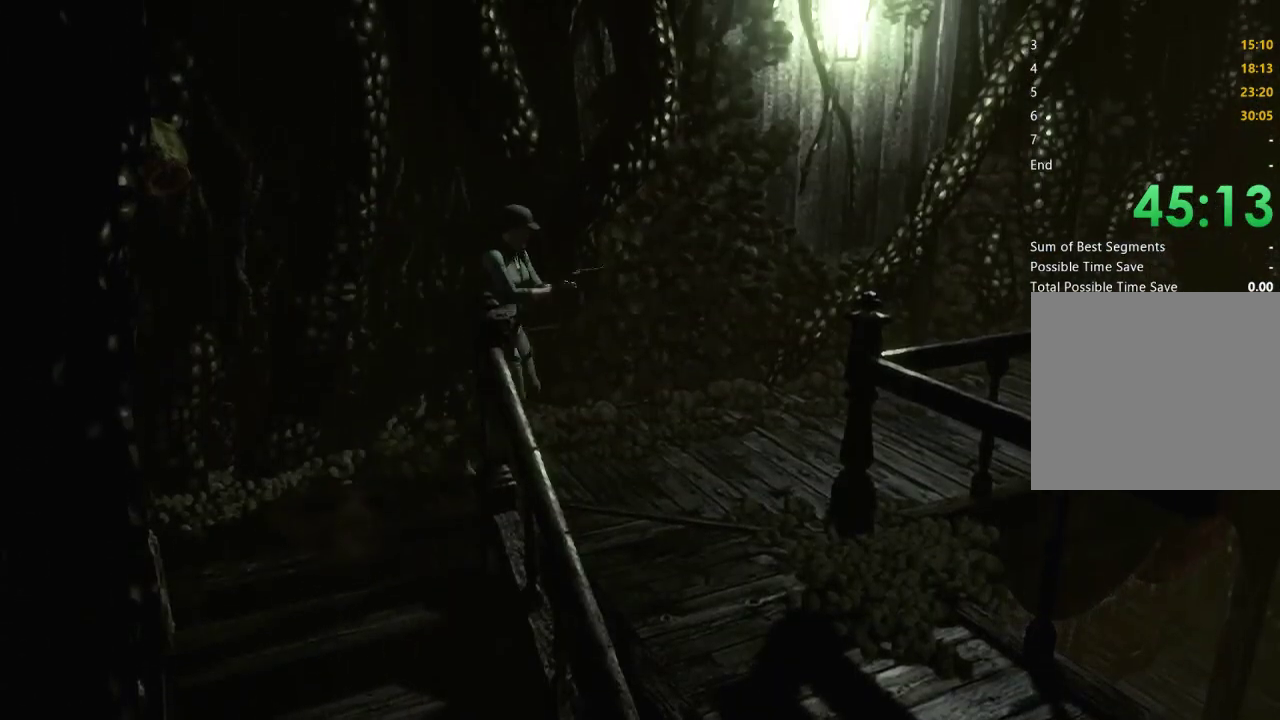
{"buttons": ["R2"], "left_stick": "center", "right_stick": "center", "events": [[100, "R2", "down"]]}
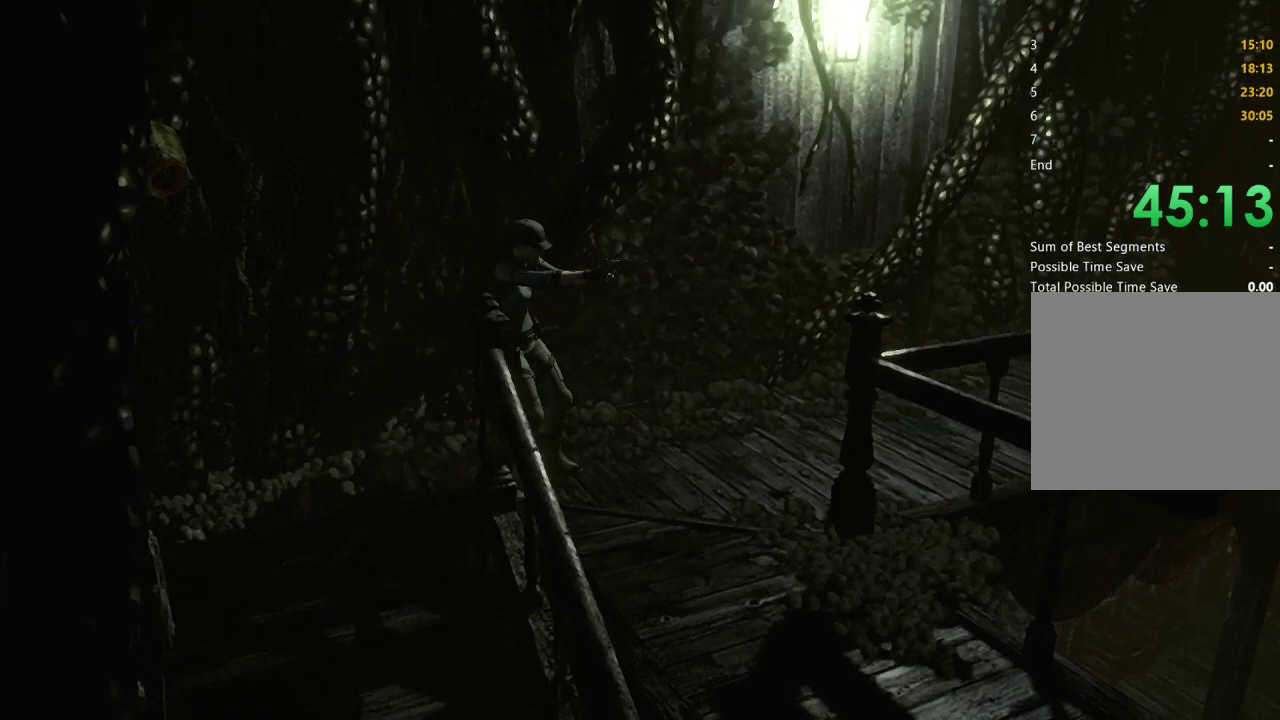
{"buttons": ["R2"], "left_stick": "center", "right_stick": "center", "events": []}
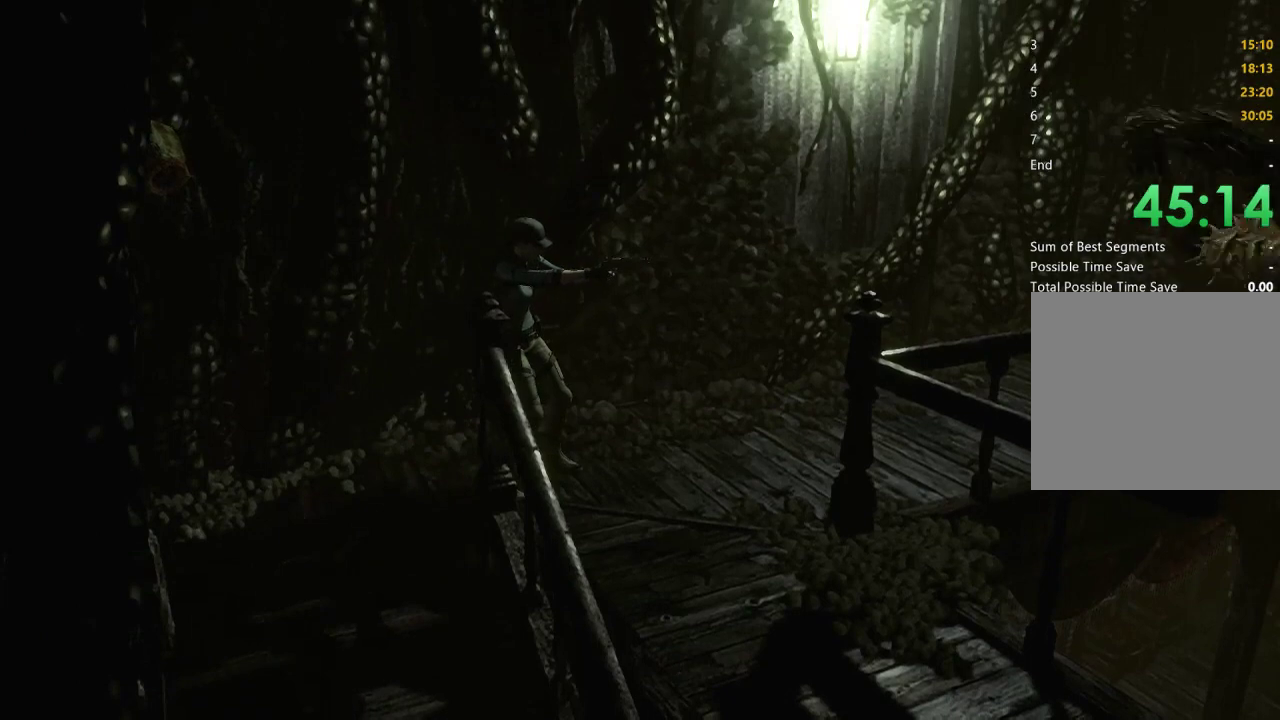
{"buttons": ["R2"], "left_stick": "center", "right_stick": "center", "events": []}
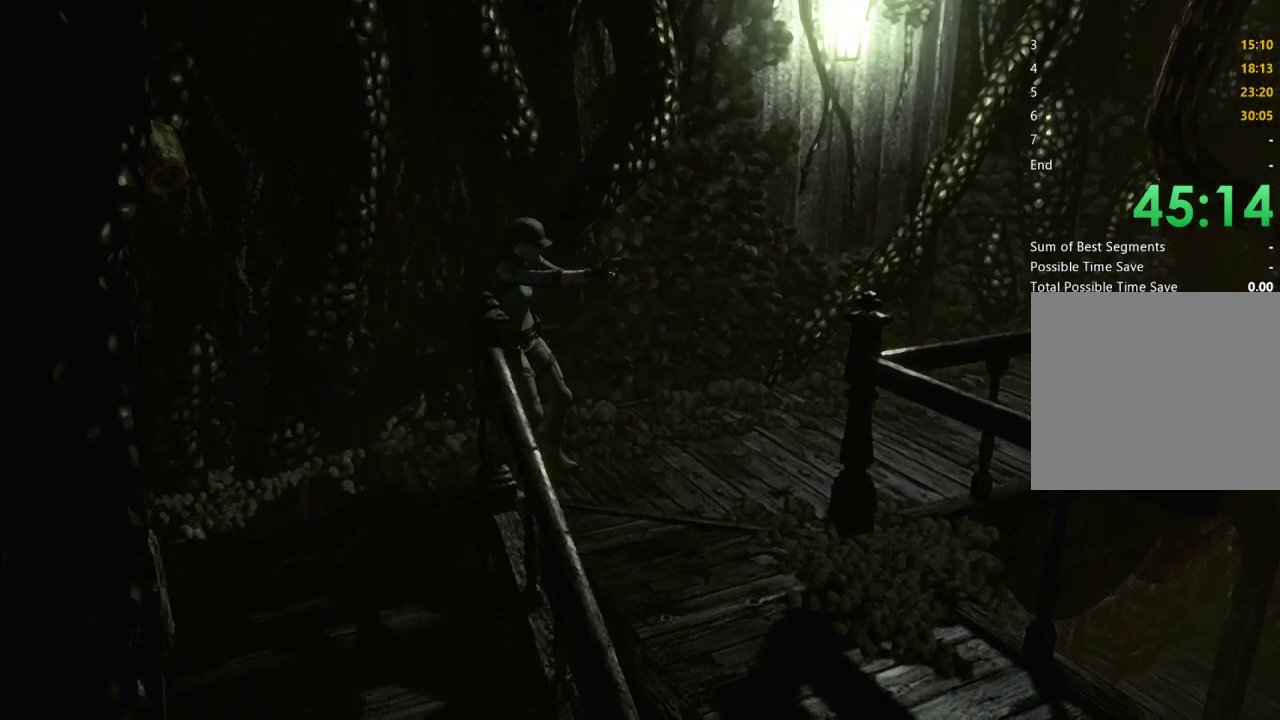
{"buttons": ["A", "R2"], "left_stick": "center", "right_stick": "center", "events": [[267, "A", "down"]]}
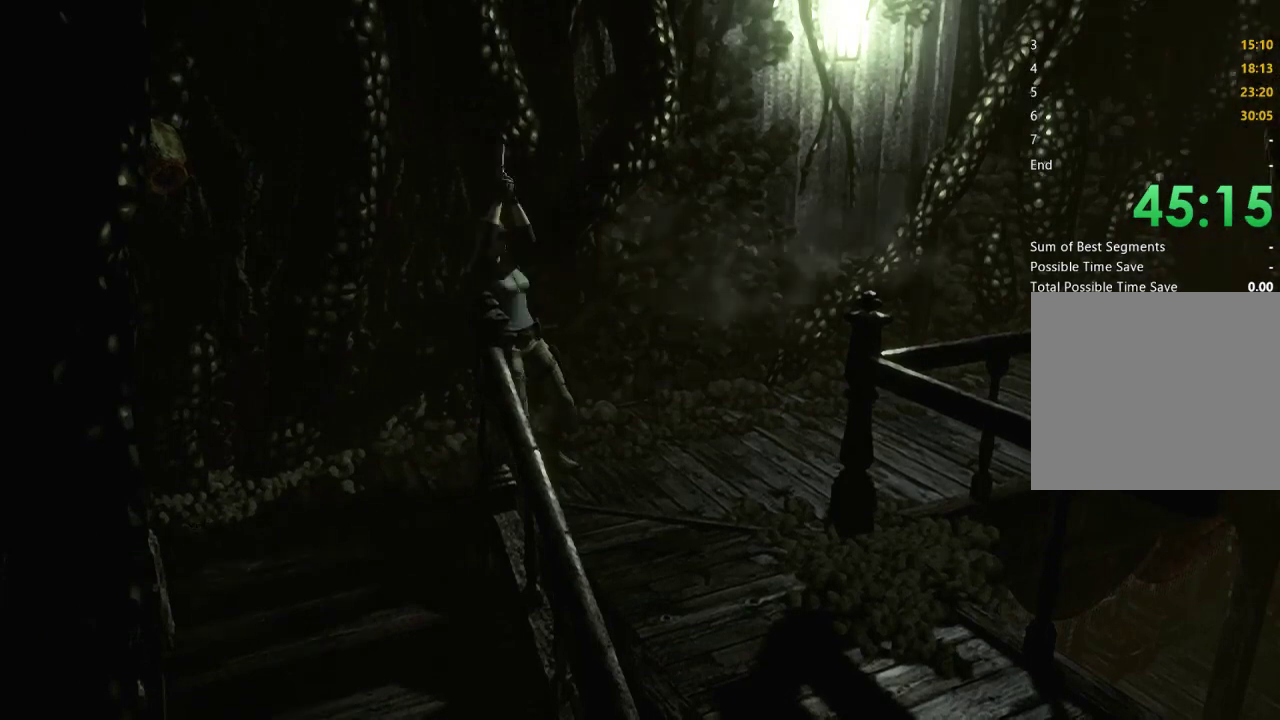
{"buttons": ["A", "R2"], "left_stick": "center", "right_stick": "center", "events": [[167, "A", "up"], [233, "left_stick", "down-right"], [267, "R2", "up"], [433, "R2", "down"], [433, "left_stick", "center"], [500, "A", "down"]]}
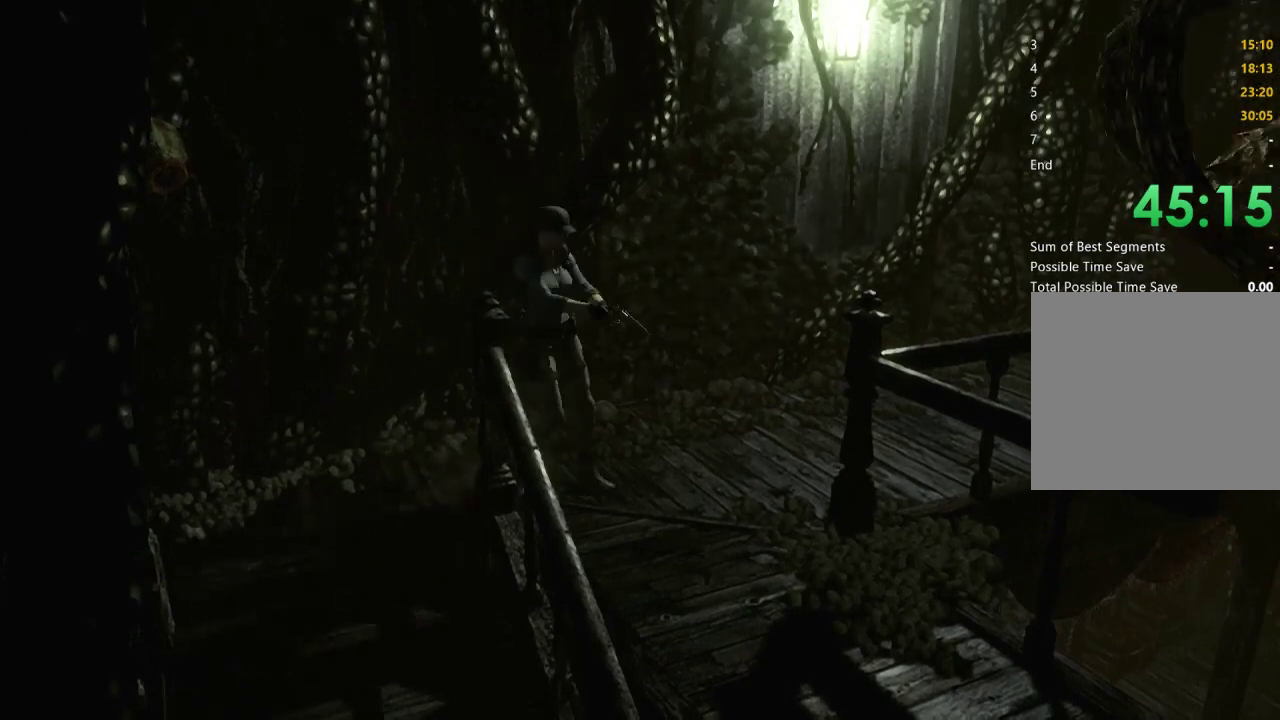
{"buttons": ["A", "R2"], "left_stick": "center", "right_stick": "center", "events": []}
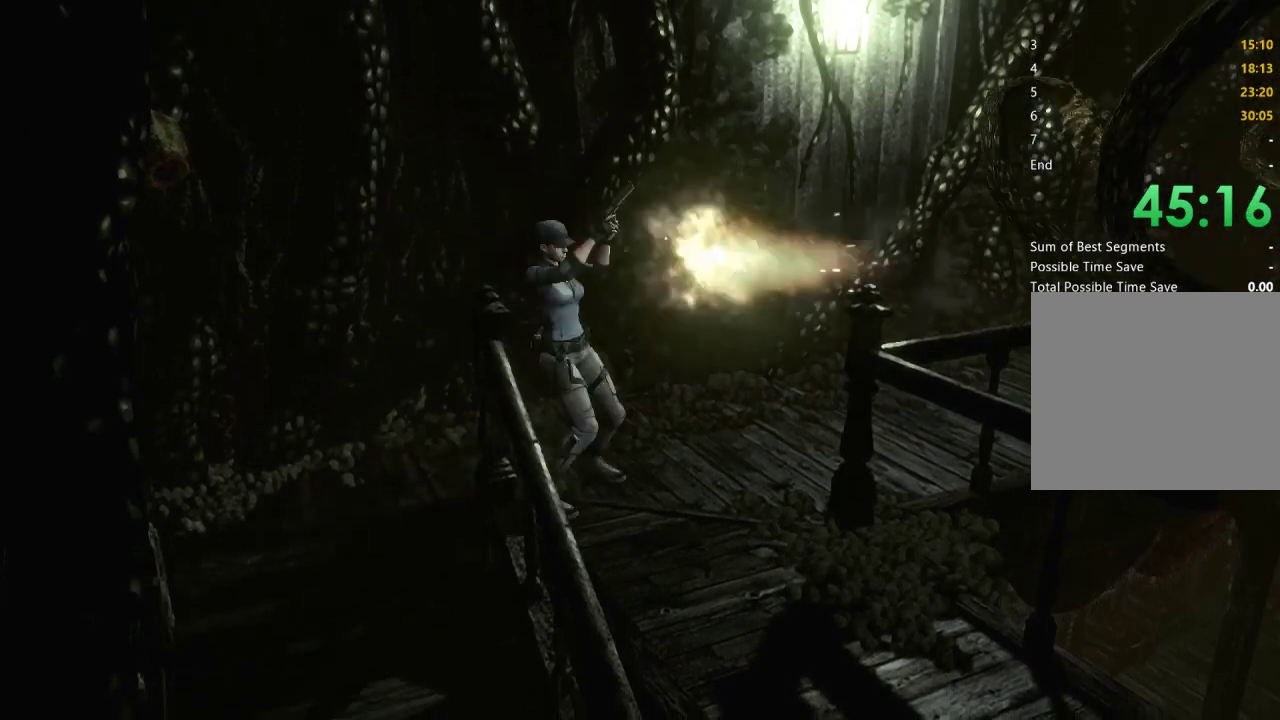
{"buttons": [], "left_stick": "up-left", "right_stick": "center", "events": [[100, "A", "up"], [100, "left_stick", "up-left"], [133, "R2", "up"]]}
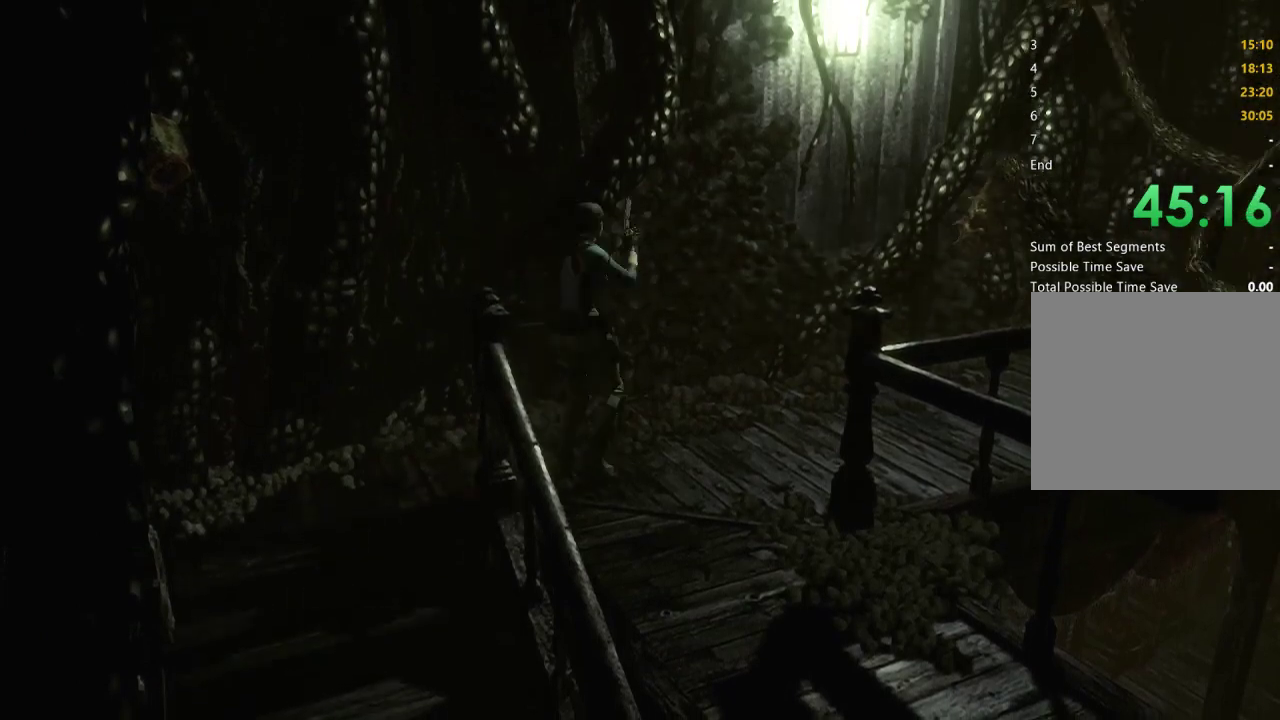
{"buttons": [], "left_stick": "down-left", "right_stick": "center", "events": [[133, "left_stick", "left"], [300, "left_stick", "down-left"]]}
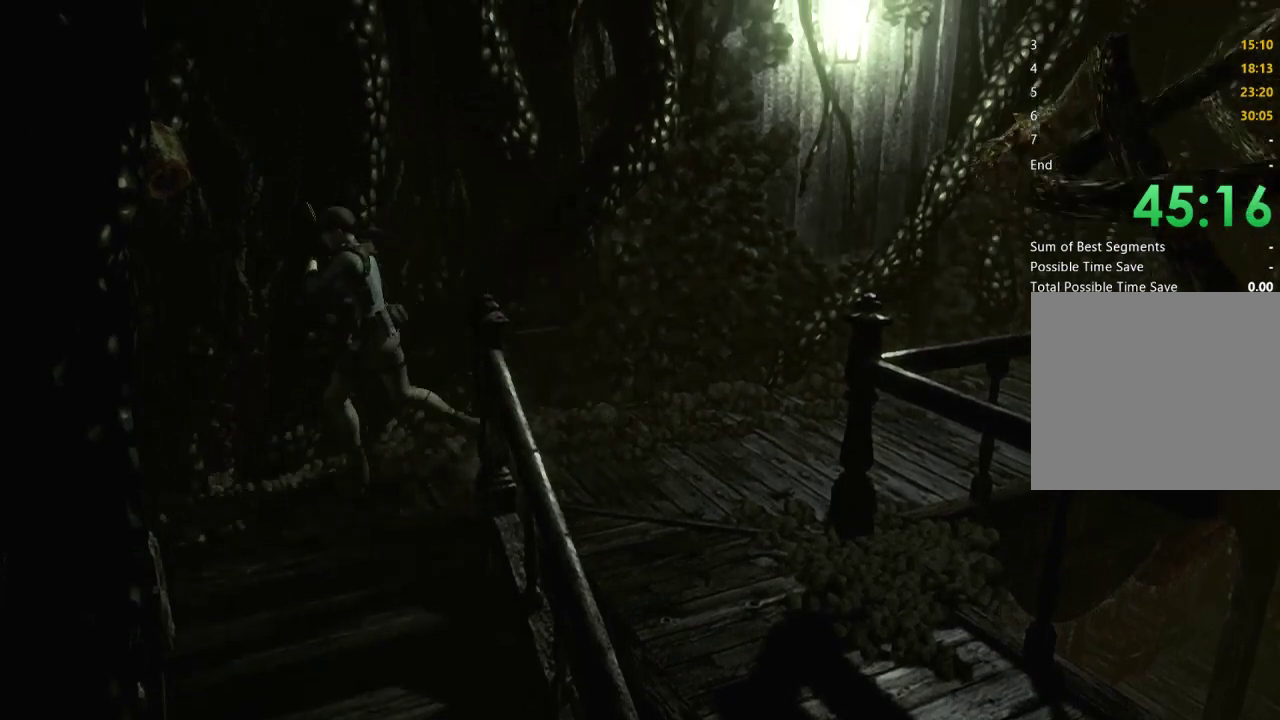
{"buttons": [], "left_stick": "right", "right_stick": "center", "events": [[100, "left_stick", "left"], [167, "left_stick", "up-left"], [267, "left_stick", "up-right"], [500, "left_stick", "right"]]}
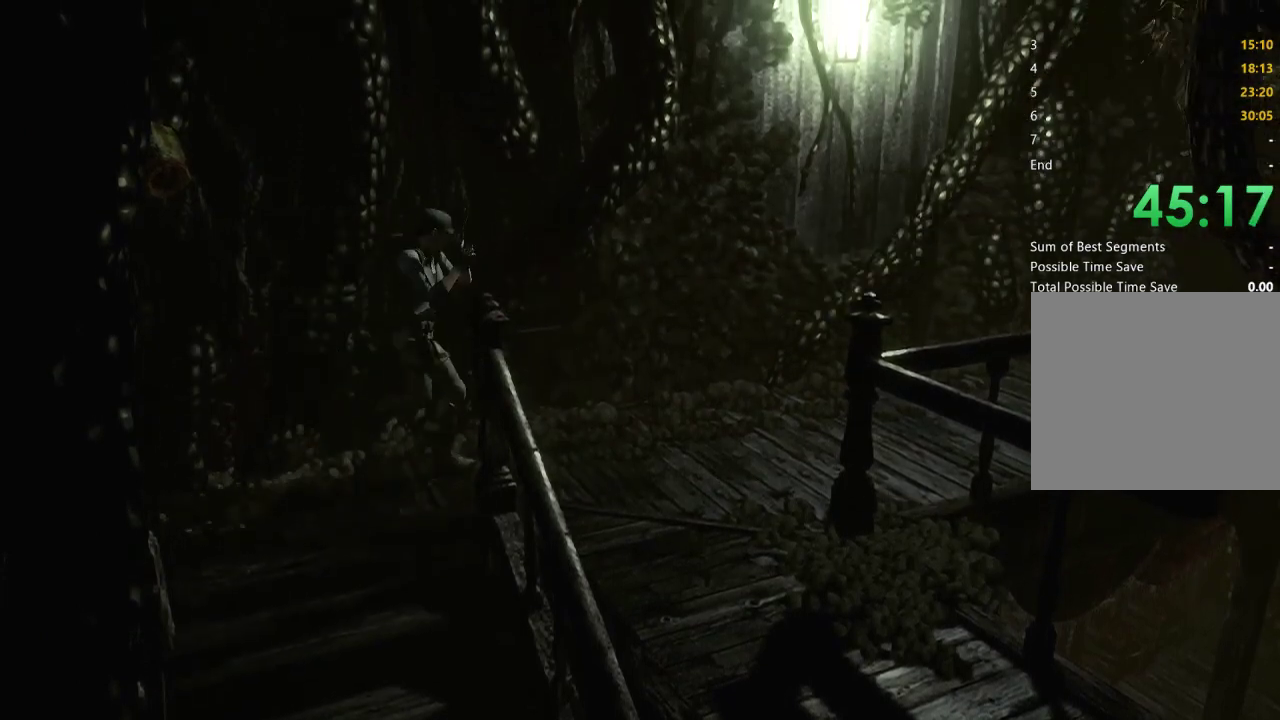
{"buttons": ["A", "R2"], "left_stick": "center", "right_stick": "center", "events": [[100, "R2", "down"], [133, "left_stick", "center"], [267, "A", "down"]]}
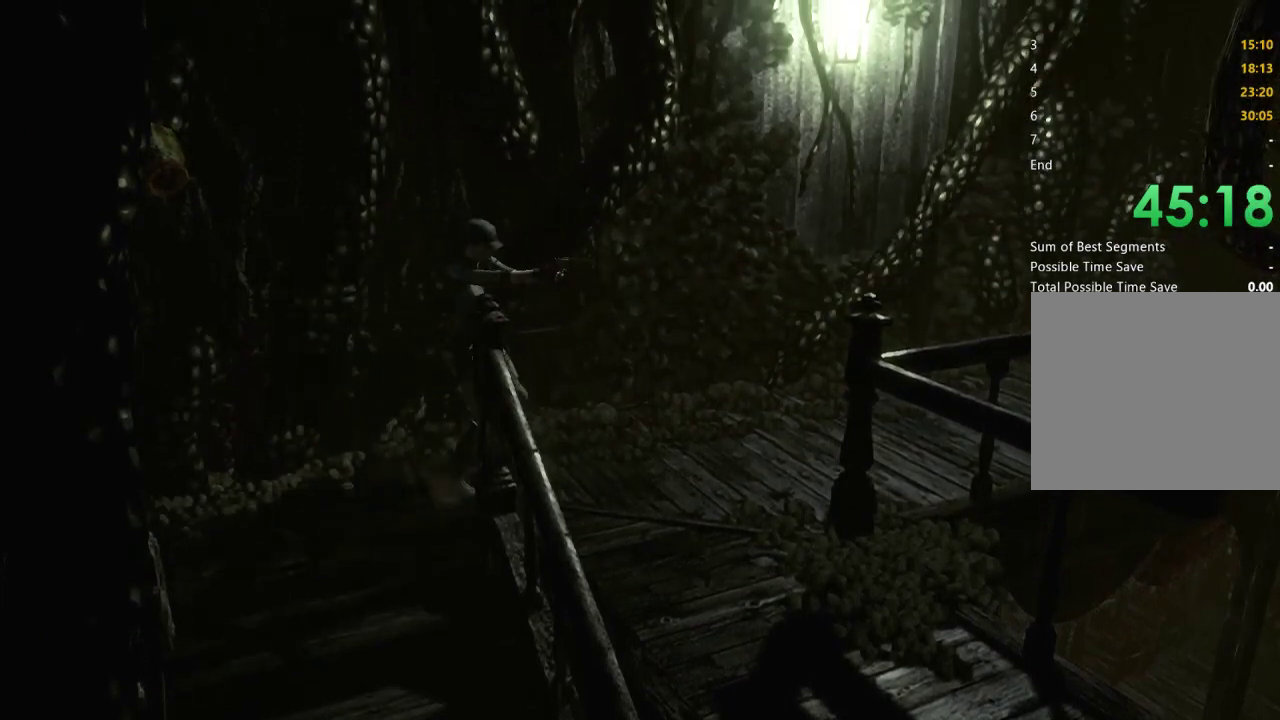
{"buttons": [], "left_stick": "down-right", "right_stick": "center", "events": [[333, "A", "up"], [367, "R2", "up"], [367, "left_stick", "down-right"]]}
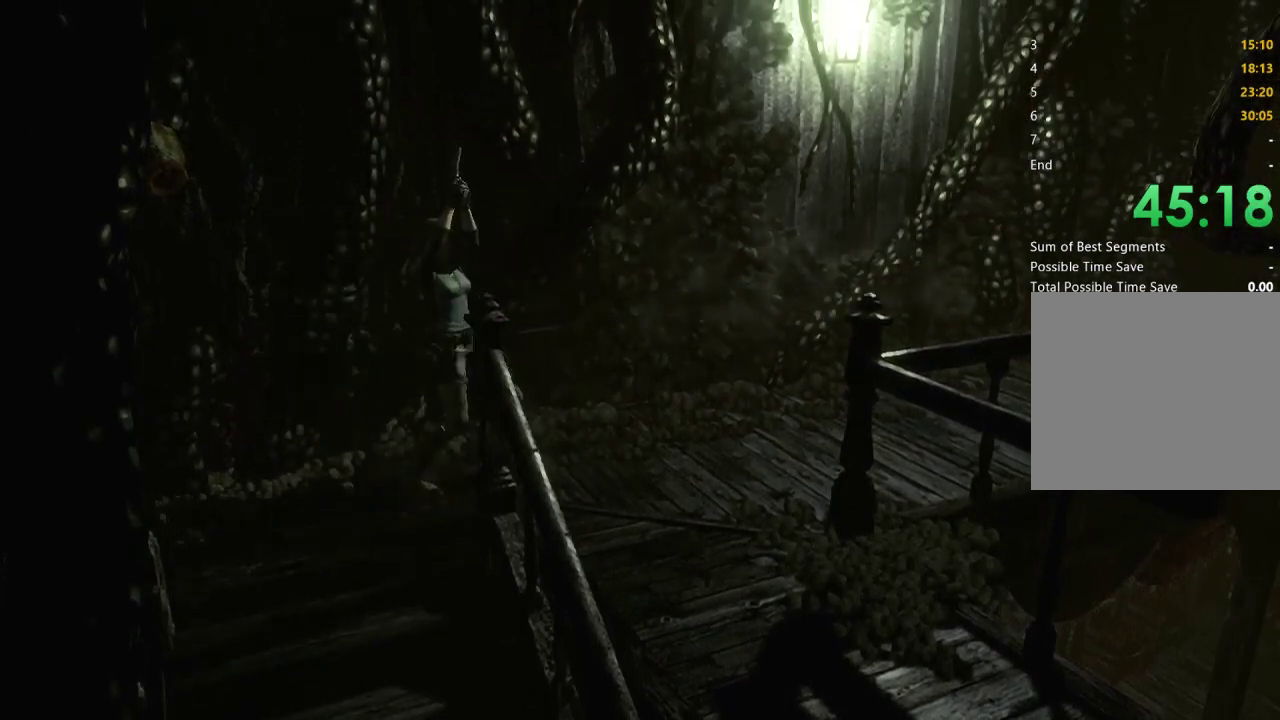
{"buttons": ["R2"], "left_stick": "center", "right_stick": "center", "events": [[67, "left_stick", "right"], [333, "R2", "down"], [367, "left_stick", "center"]]}
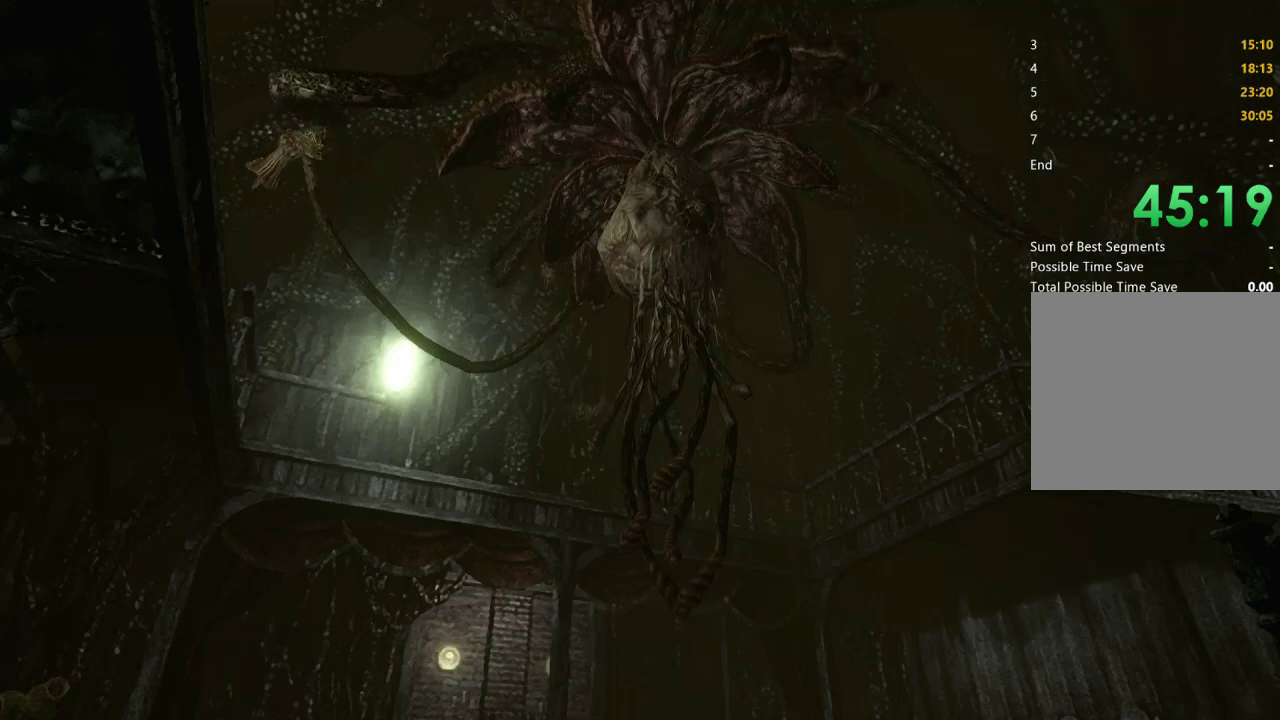
{"buttons": ["R2"], "left_stick": "center", "right_stick": "center", "events": []}
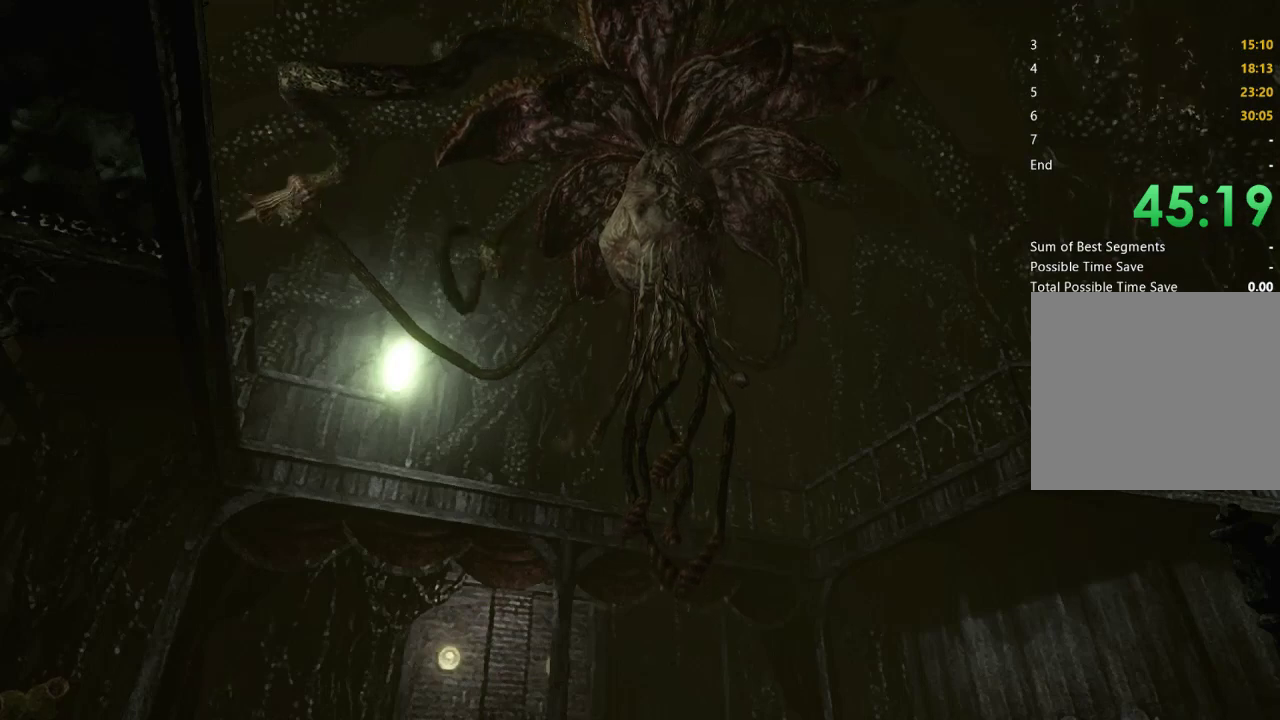
{"buttons": ["R2"], "left_stick": "center", "right_stick": "center", "events": []}
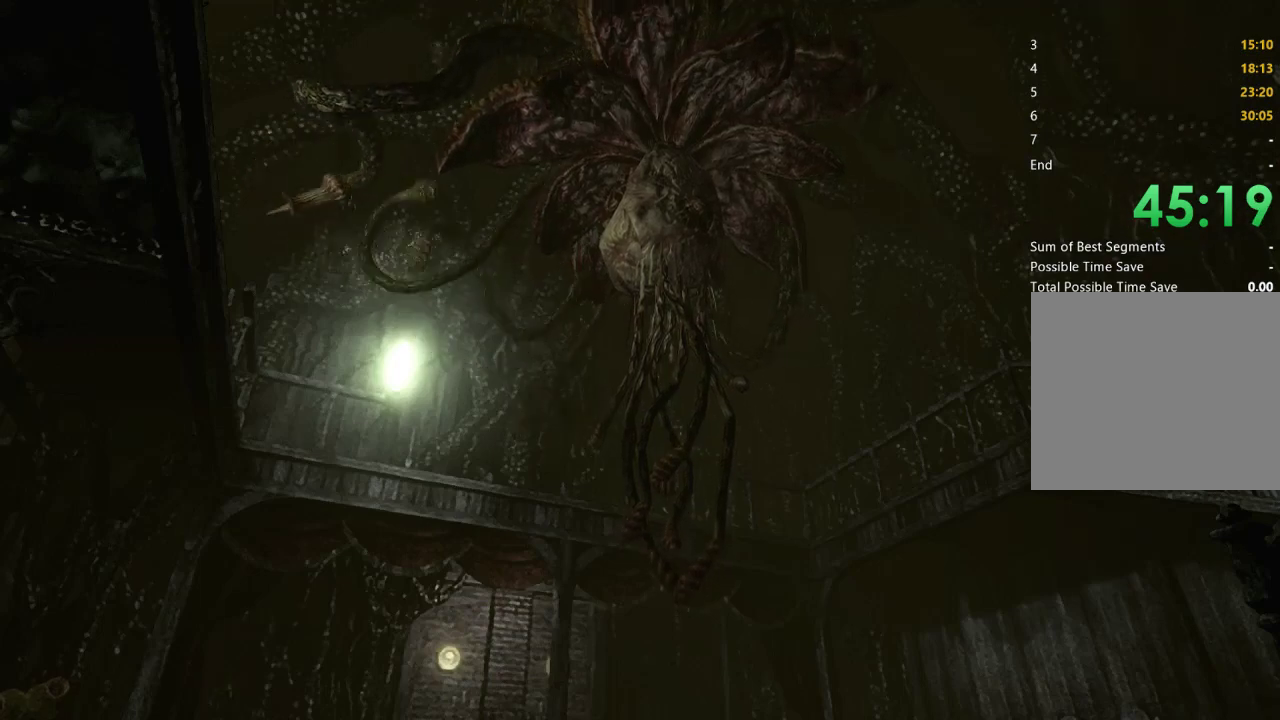
{"buttons": ["R2"], "left_stick": "center", "right_stick": "center", "events": []}